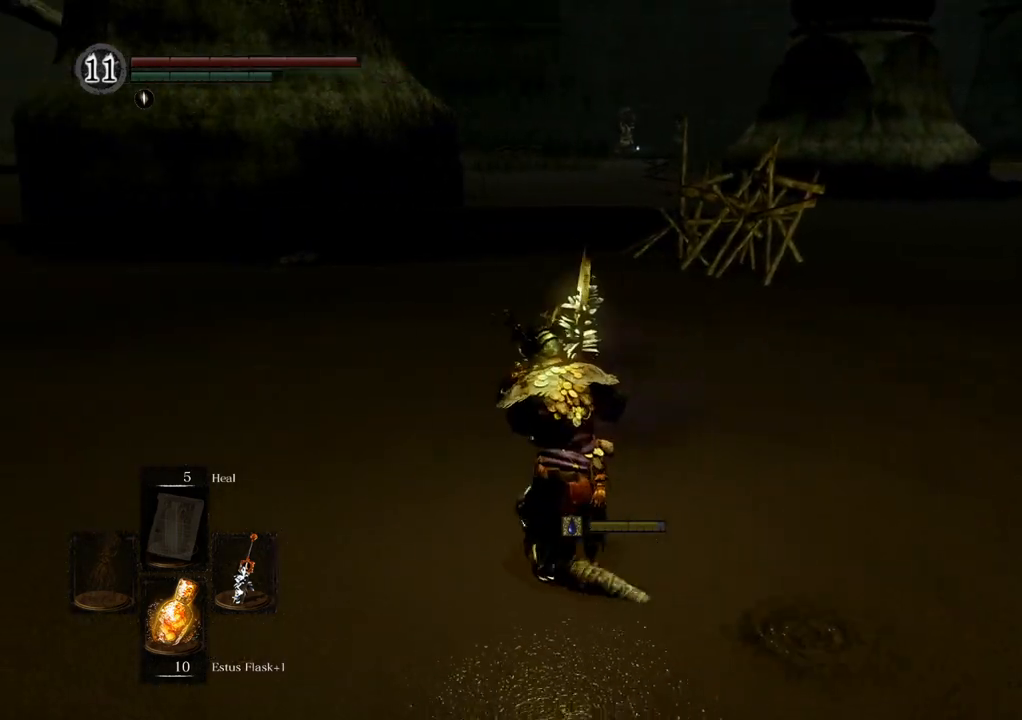
Gameplay with a controller (PlayStation layout); each line is a JSON object with the inputs held at the frame after it (dt_ms = milliseconds from this image to that frame). "events" lists button and stick changes between this image and that frame as [ms after this image, input, new state], when the widget could be followed in between. Not read: L3 R3.
{"dt_ms": 500, "buttons": ["CIRCLE"], "left_stick": "up-left", "right_stick": "center", "events": []}
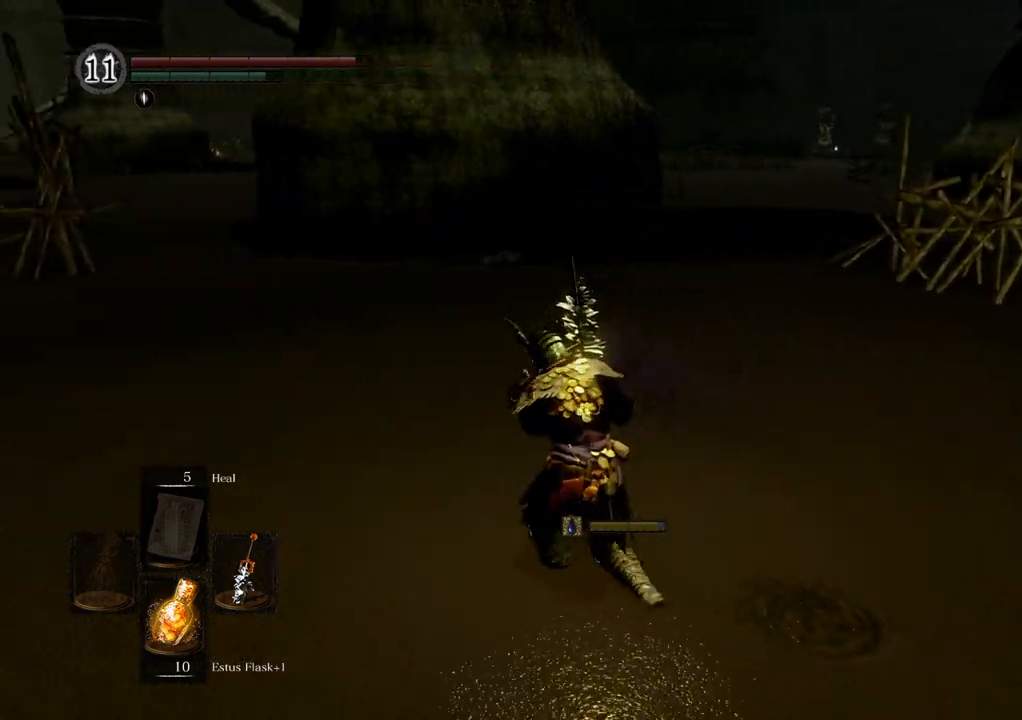
{"dt_ms": 500, "buttons": ["CIRCLE"], "left_stick": "up", "right_stick": "center", "events": [[267, "left_stick", "up"]]}
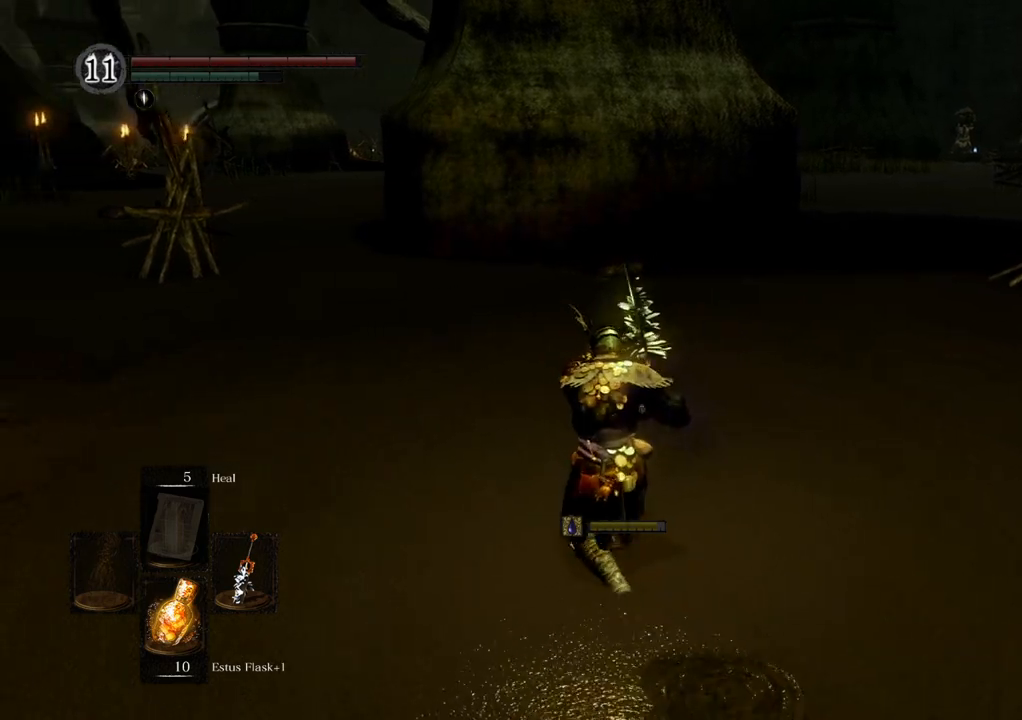
{"dt_ms": 500, "buttons": ["CIRCLE"], "left_stick": "up", "right_stick": "center", "events": []}
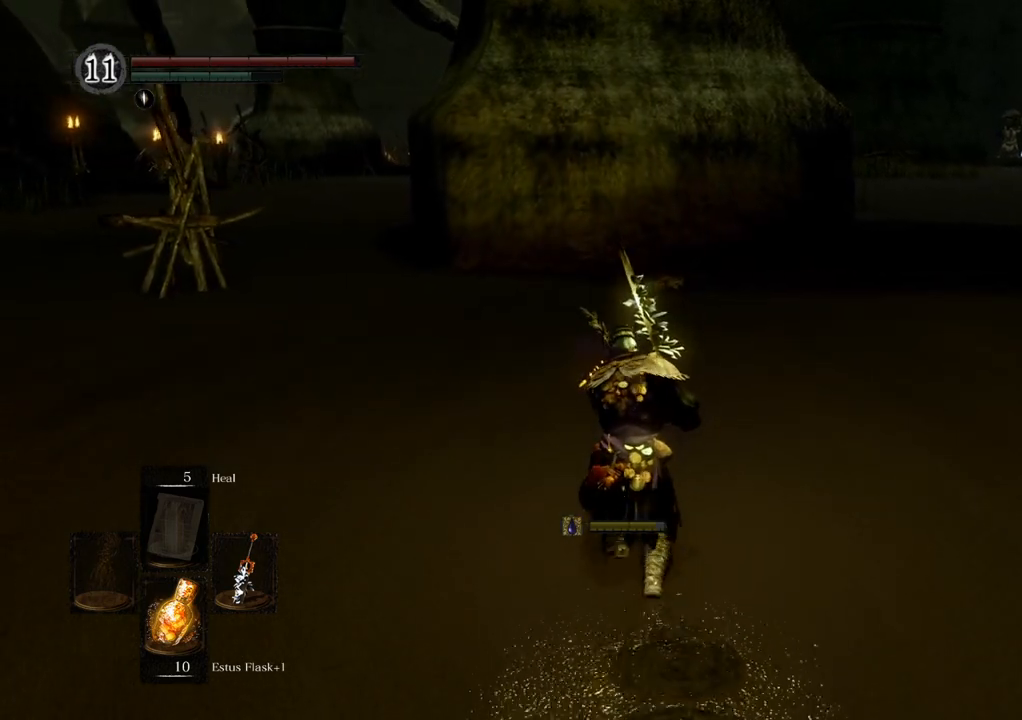
{"dt_ms": 500, "buttons": ["CIRCLE"], "left_stick": "up", "right_stick": "center", "events": []}
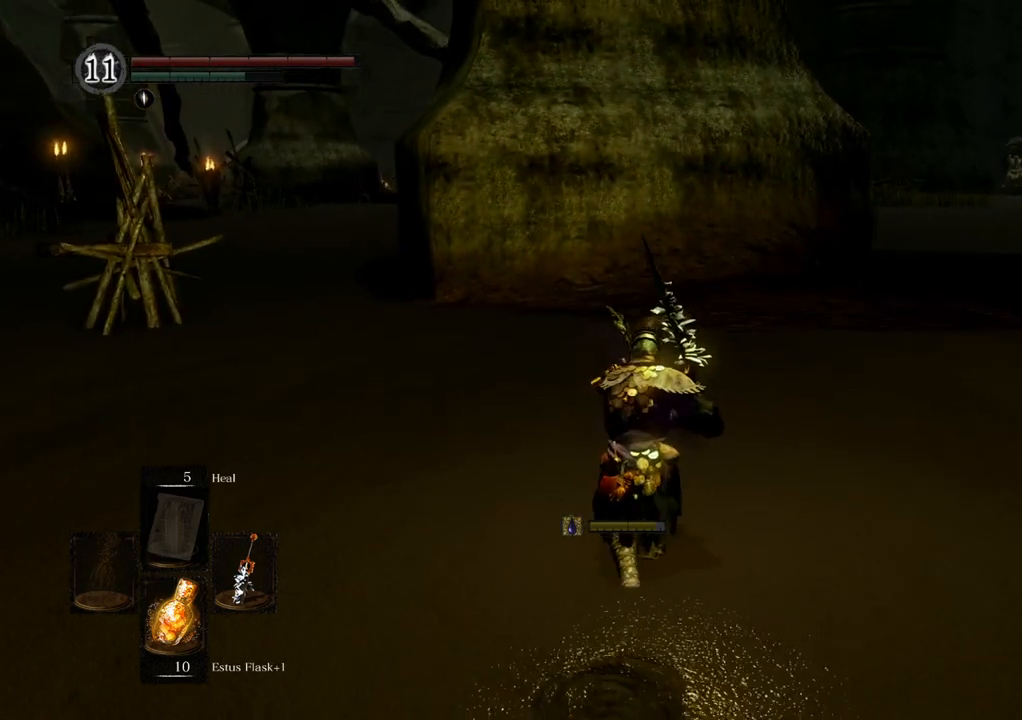
{"dt_ms": 500, "buttons": ["CIRCLE"], "left_stick": "up", "right_stick": "center", "events": []}
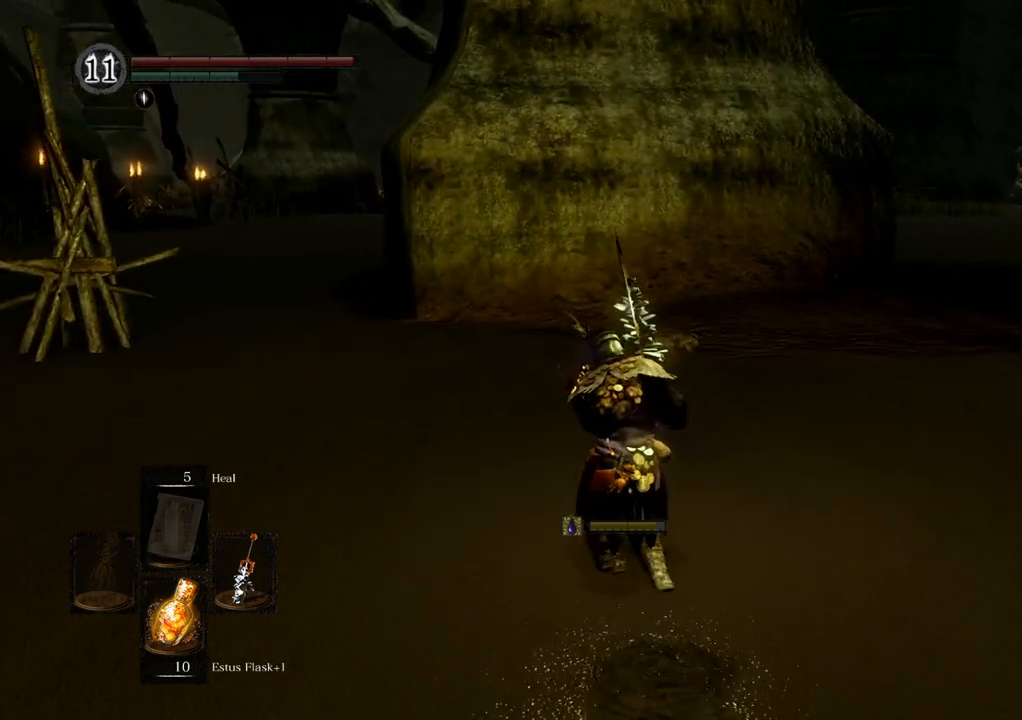
{"dt_ms": 500, "buttons": ["CIRCLE"], "left_stick": "up", "right_stick": "center", "events": []}
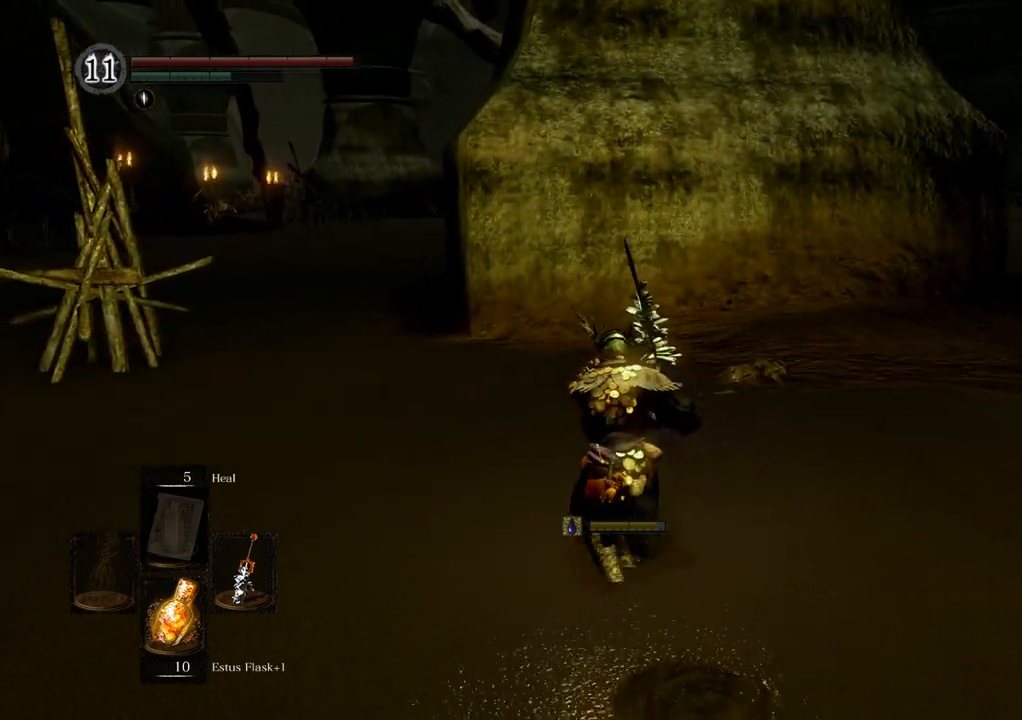
{"dt_ms": 500, "buttons": ["CIRCLE"], "left_stick": "up", "right_stick": "center", "events": []}
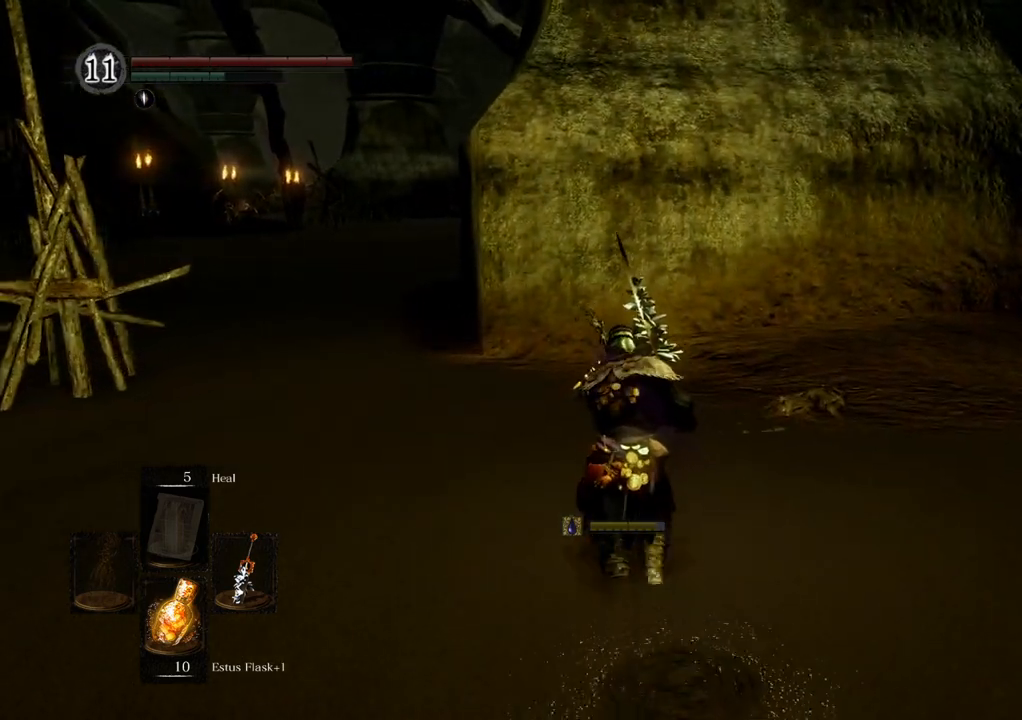
{"dt_ms": 500, "buttons": ["CIRCLE"], "left_stick": "up", "right_stick": "center", "events": []}
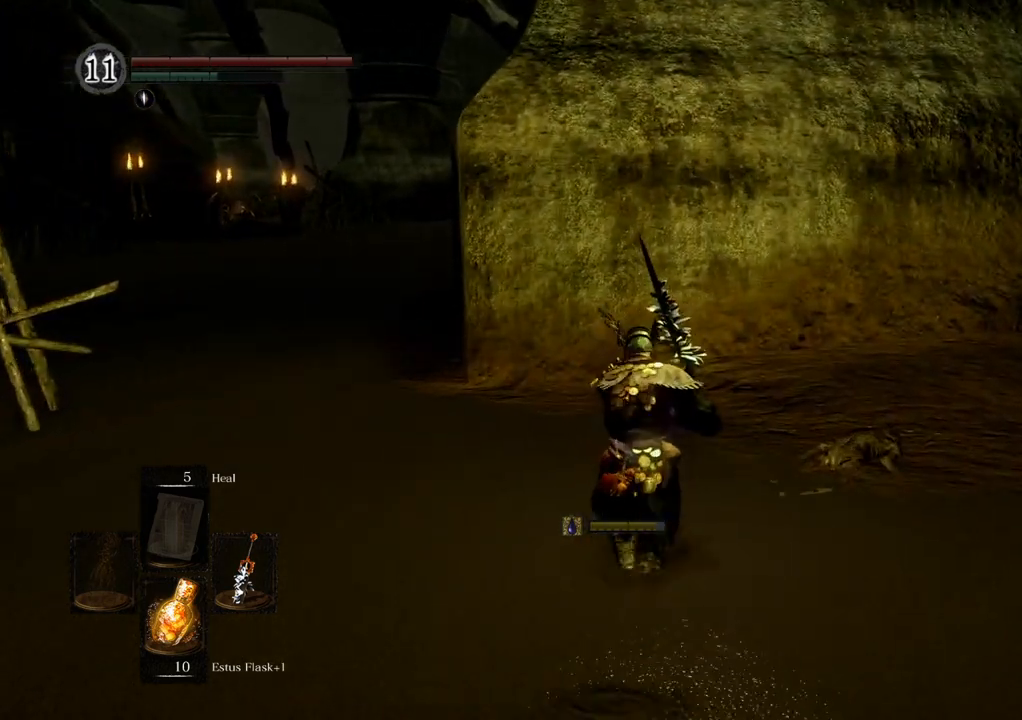
{"dt_ms": 500, "buttons": ["CIRCLE"], "left_stick": "up", "right_stick": "center", "events": []}
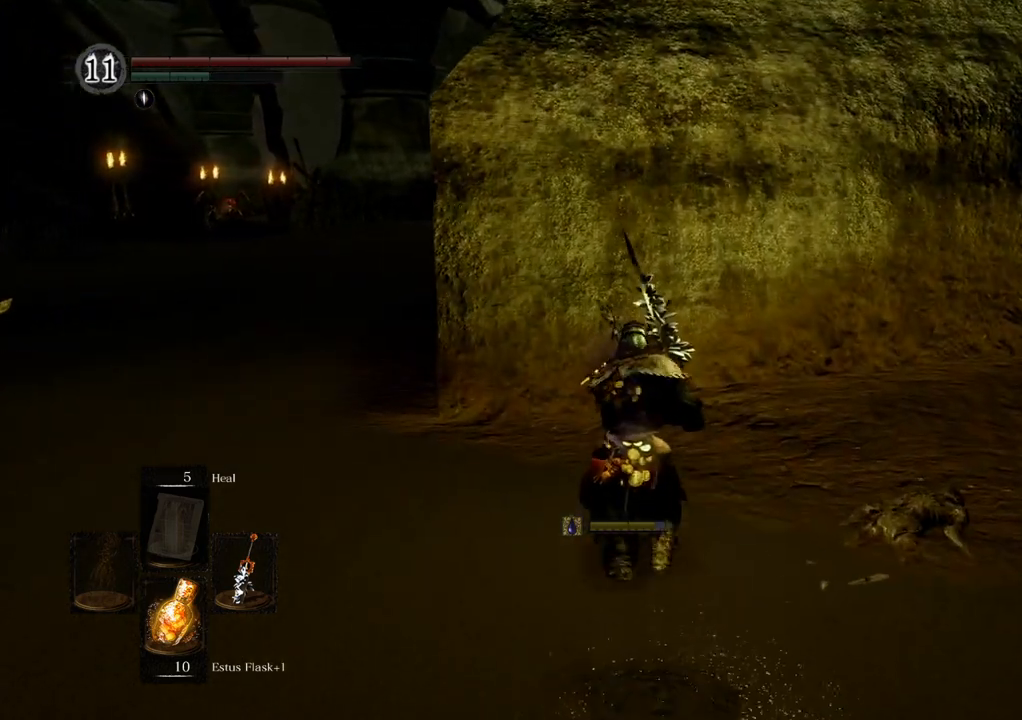
{"dt_ms": 500, "buttons": ["CIRCLE"], "left_stick": "up", "right_stick": "center", "events": []}
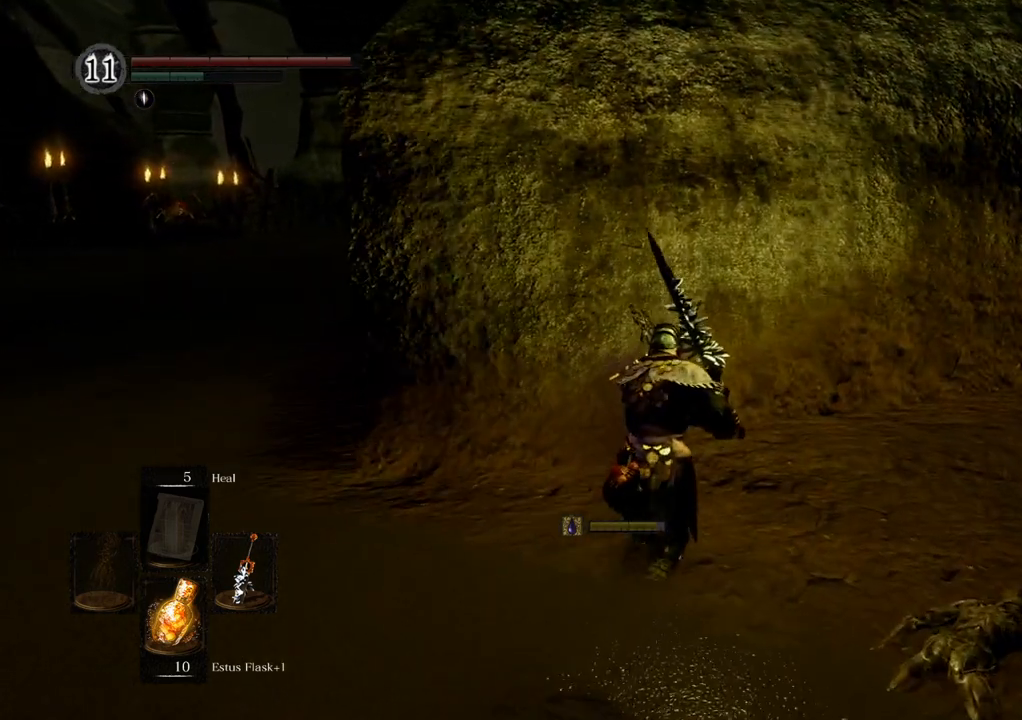
{"dt_ms": 500, "buttons": ["CIRCLE"], "left_stick": "up-right", "right_stick": "center", "events": [[83, "left_stick", "up-right"]]}
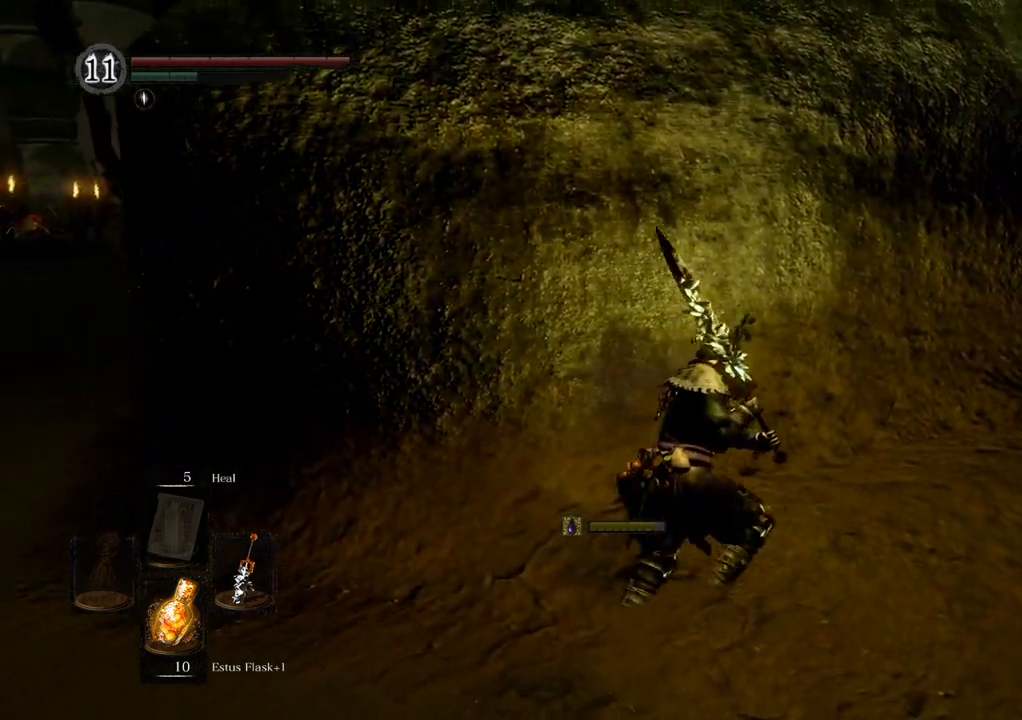
{"dt_ms": 500, "buttons": [], "left_stick": "up-right", "right_stick": "right", "events": [[100, "CIRCLE", "up"], [333, "right_stick", "right"]]}
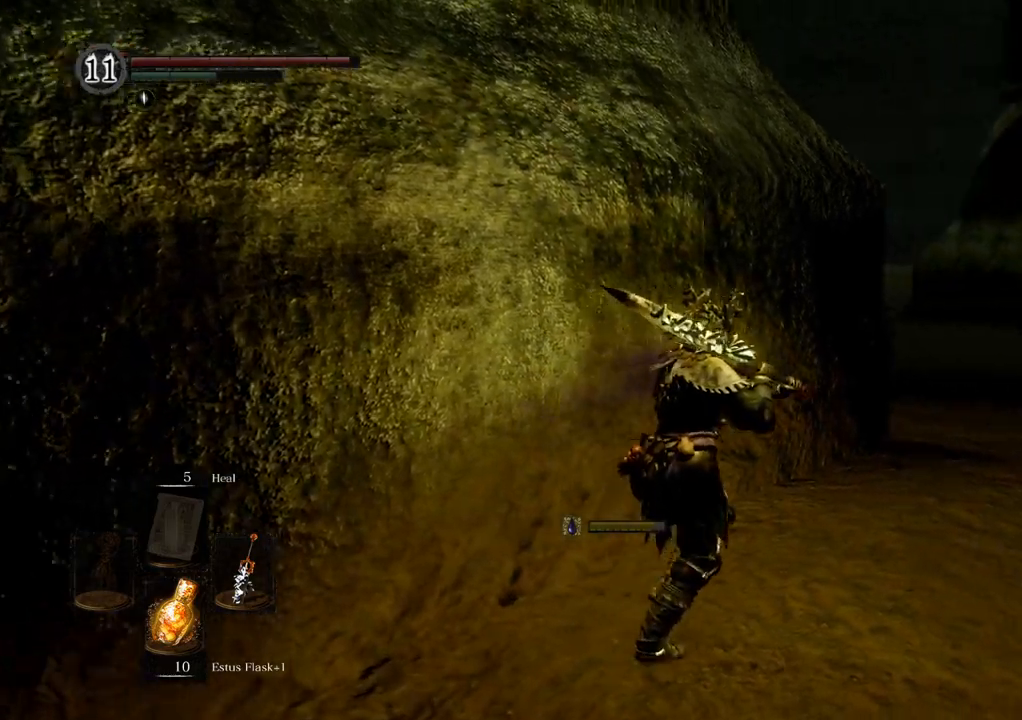
{"dt_ms": 500, "buttons": [], "left_stick": "center", "right_stick": "center", "events": [[50, "left_stick", "center"], [417, "right_stick", "center"]]}
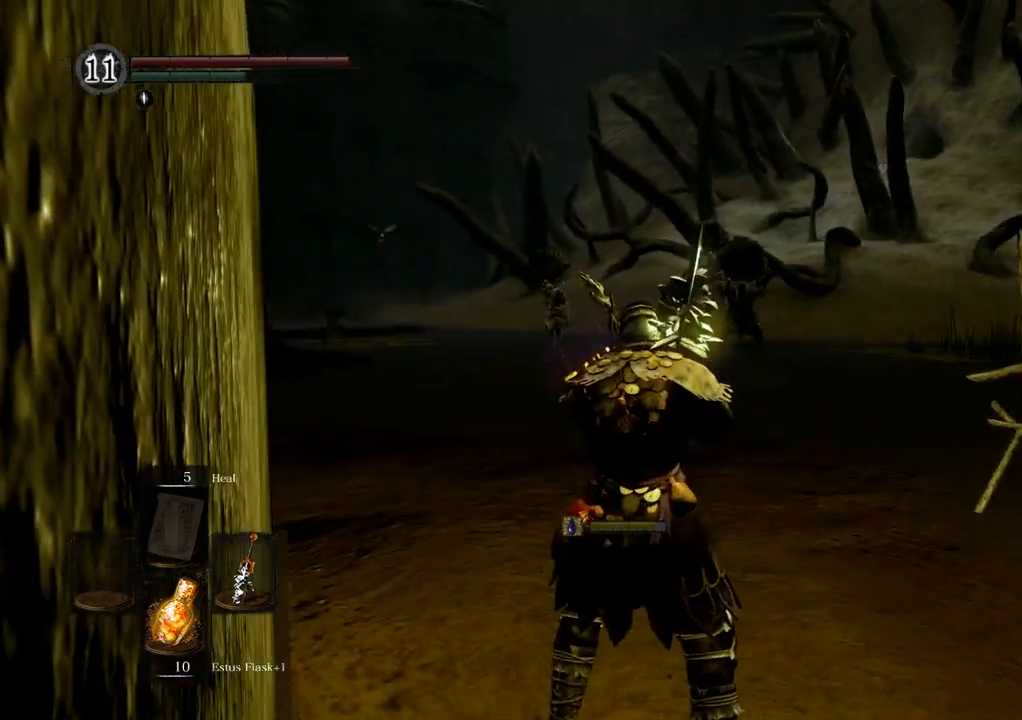
{"dt_ms": 1000, "buttons": [], "left_stick": "center", "right_stick": "center"}
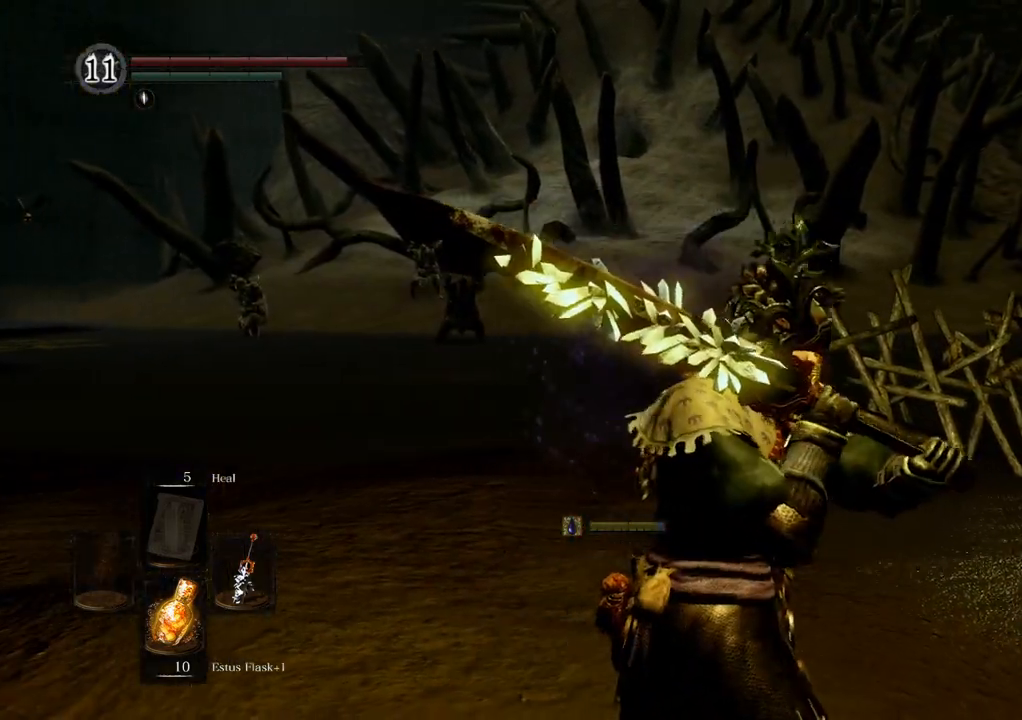
{"dt_ms": 500, "buttons": [], "left_stick": "left", "right_stick": "center", "events": [[500, "left_stick", "left"]]}
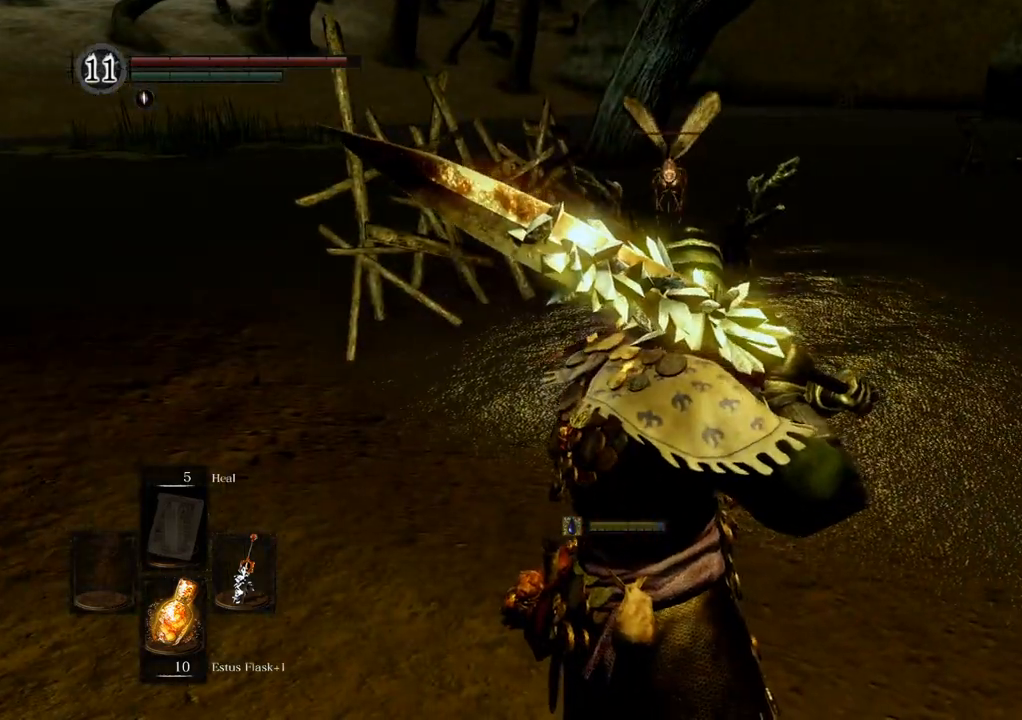
{"dt_ms": 500, "buttons": [], "left_stick": "center", "right_stick": "center", "events": [[267, "left_stick", "center"]]}
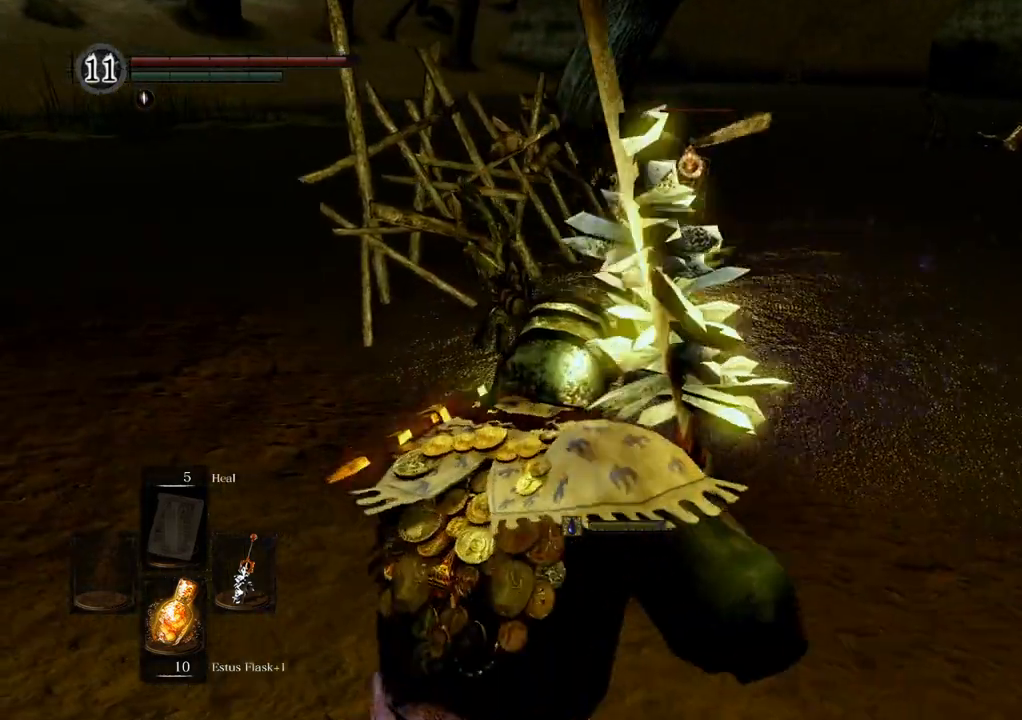
{"dt_ms": 500, "buttons": [], "left_stick": "right", "right_stick": "center", "events": [[217, "left_stick", "up"], [300, "left_stick", "up-right"], [417, "left_stick", "right"]]}
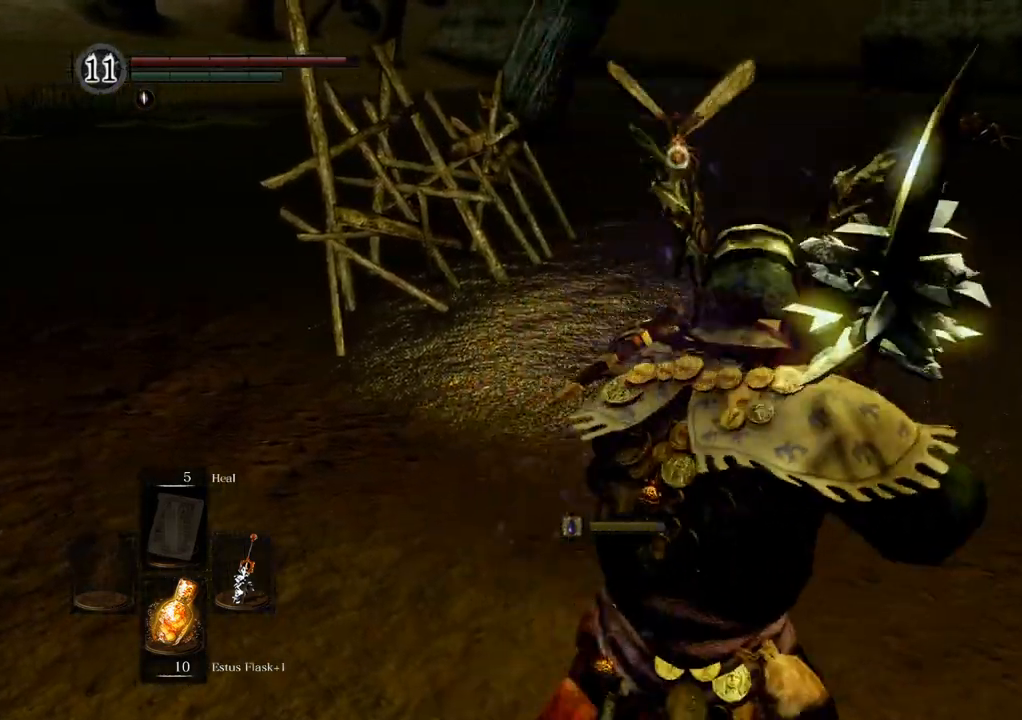
{"dt_ms": 500, "buttons": [], "left_stick": "center", "right_stick": "center", "events": [[33, "left_stick", "center"]]}
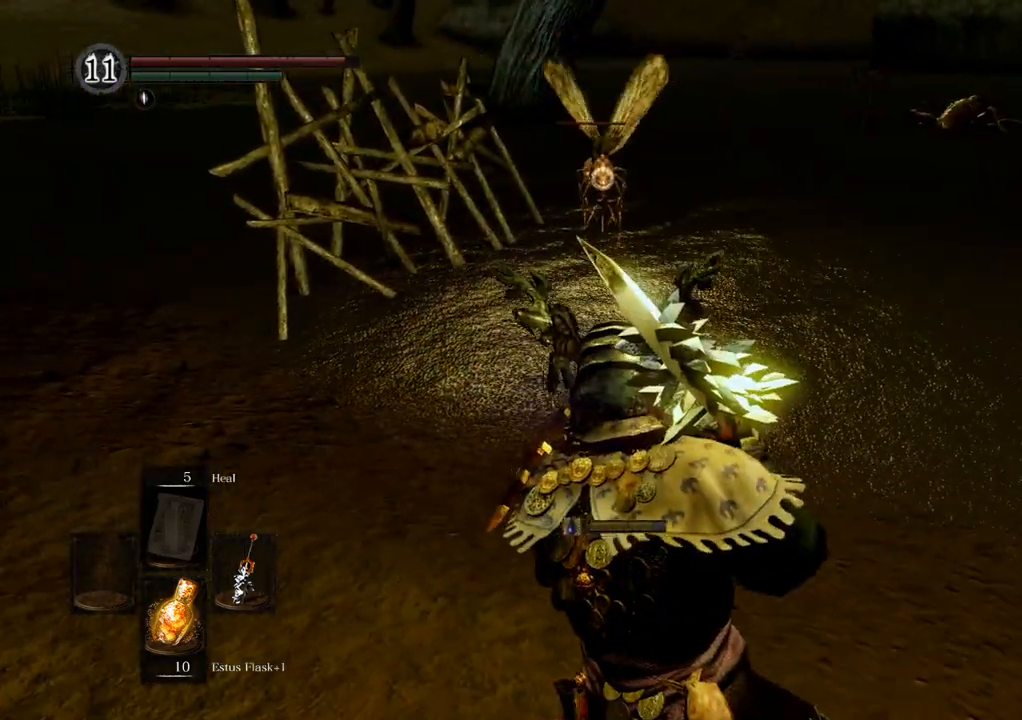
{"dt_ms": 500, "buttons": [], "left_stick": "down", "right_stick": "center", "events": [[317, "left_stick", "down"]]}
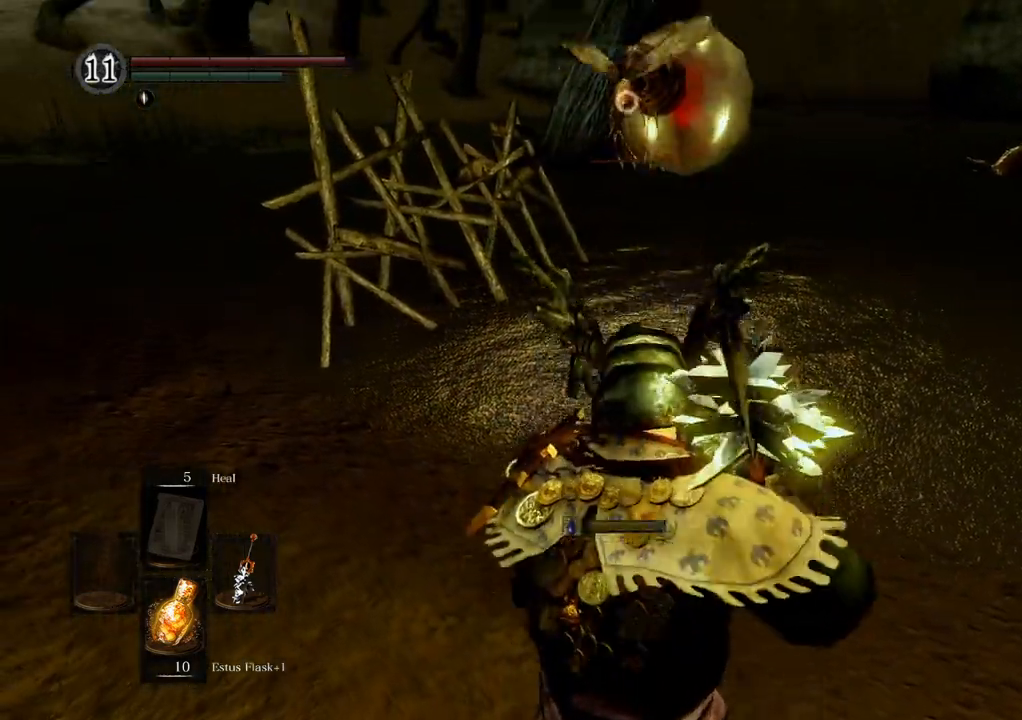
{"dt_ms": 500, "buttons": [], "left_stick": "left", "right_stick": "center", "events": [[100, "left_stick", "down-left"], [483, "left_stick", "left"]]}
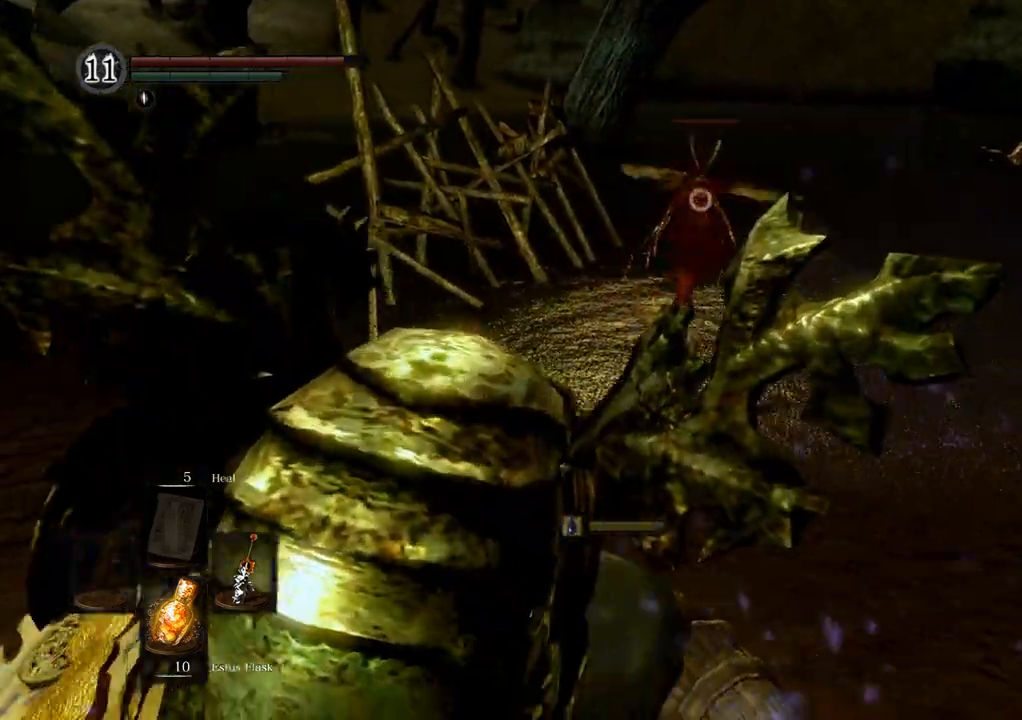
{"dt_ms": 500, "buttons": [], "left_stick": "up-left", "right_stick": "center", "events": [[83, "left_stick", "up-left"], [317, "left_stick", "left"], [500, "left_stick", "up-left"]]}
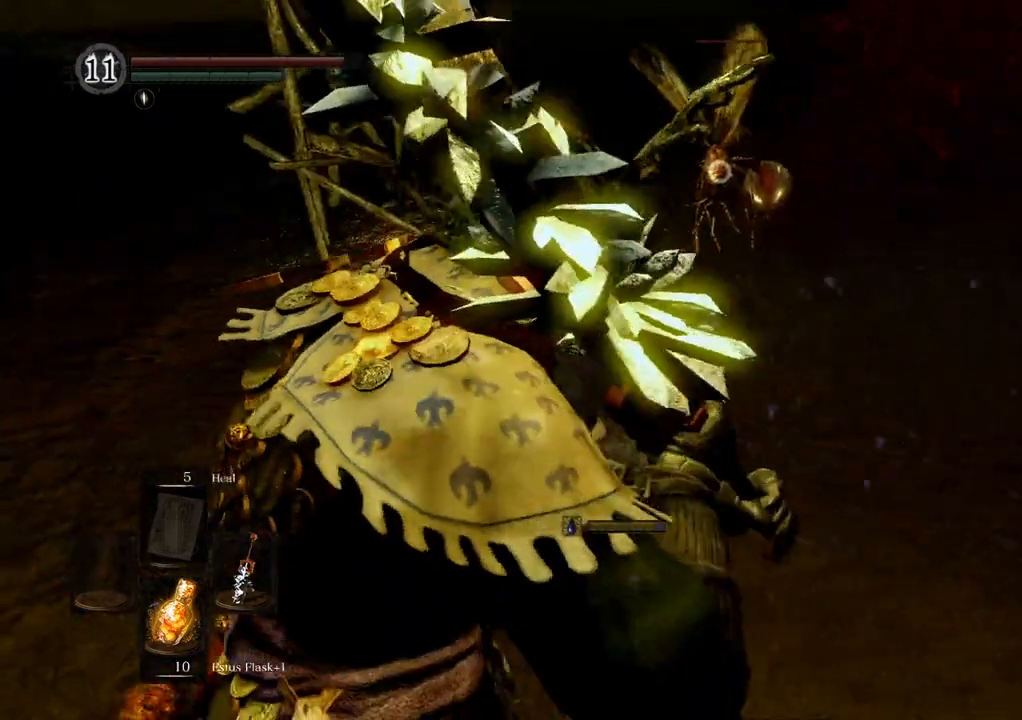
{"dt_ms": 500, "buttons": [], "left_stick": "up", "right_stick": "center", "events": [[150, "left_stick", "up"]]}
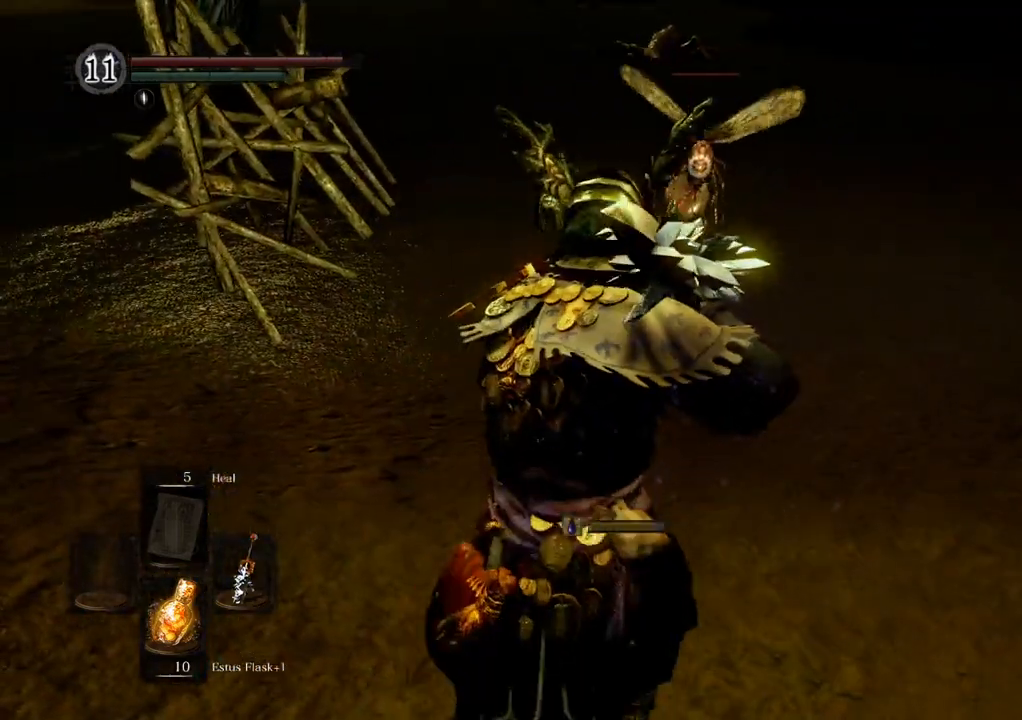
{"dt_ms": 500, "buttons": ["SQUARE"], "left_stick": "center", "right_stick": "center", "events": [[417, "SQUARE", "down"], [500, "left_stick", "center"]]}
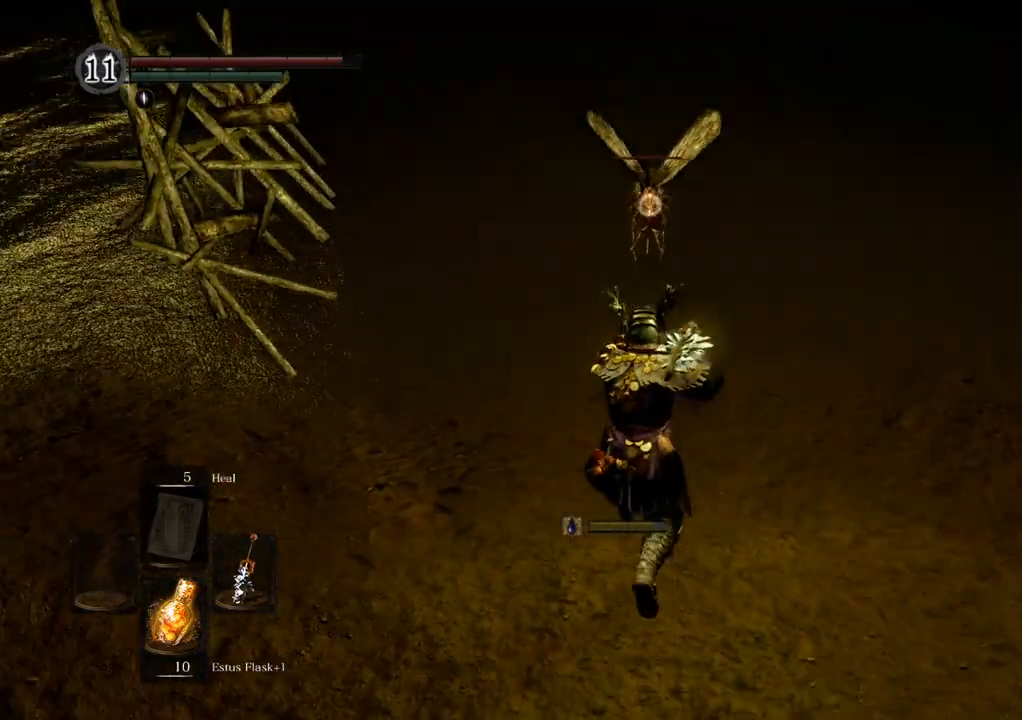
{"dt_ms": 500, "buttons": [], "left_stick": "center", "right_stick": "center", "events": [[33, "SQUARE", "up"]]}
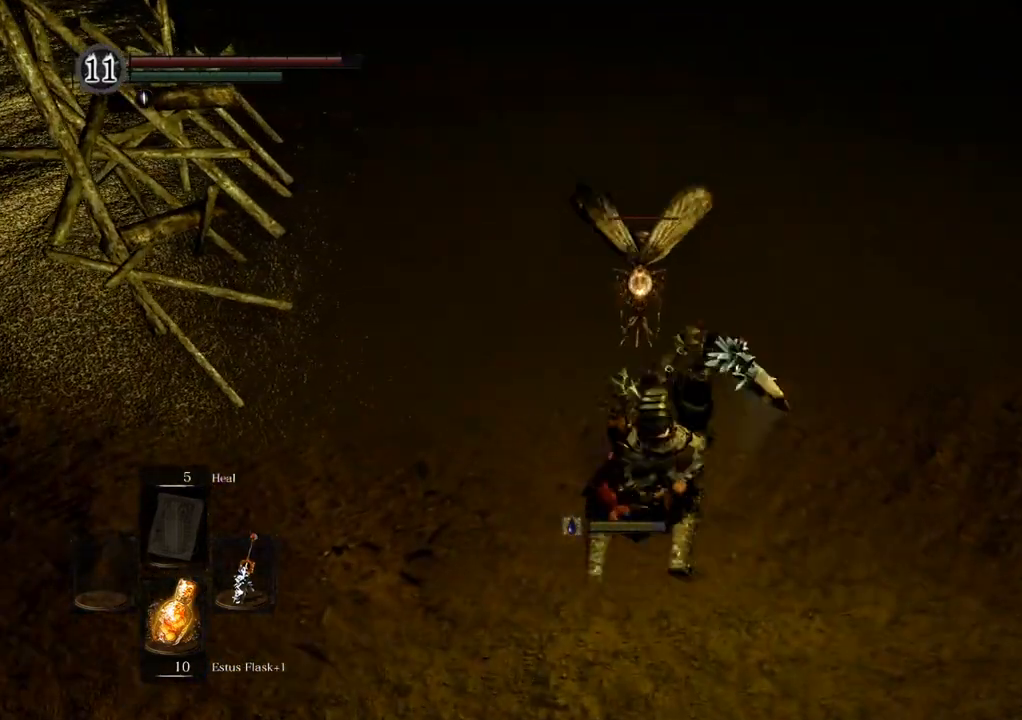
{"dt_ms": 500, "buttons": [], "left_stick": "down-right", "right_stick": "center", "events": [[367, "left_stick", "down-right"]]}
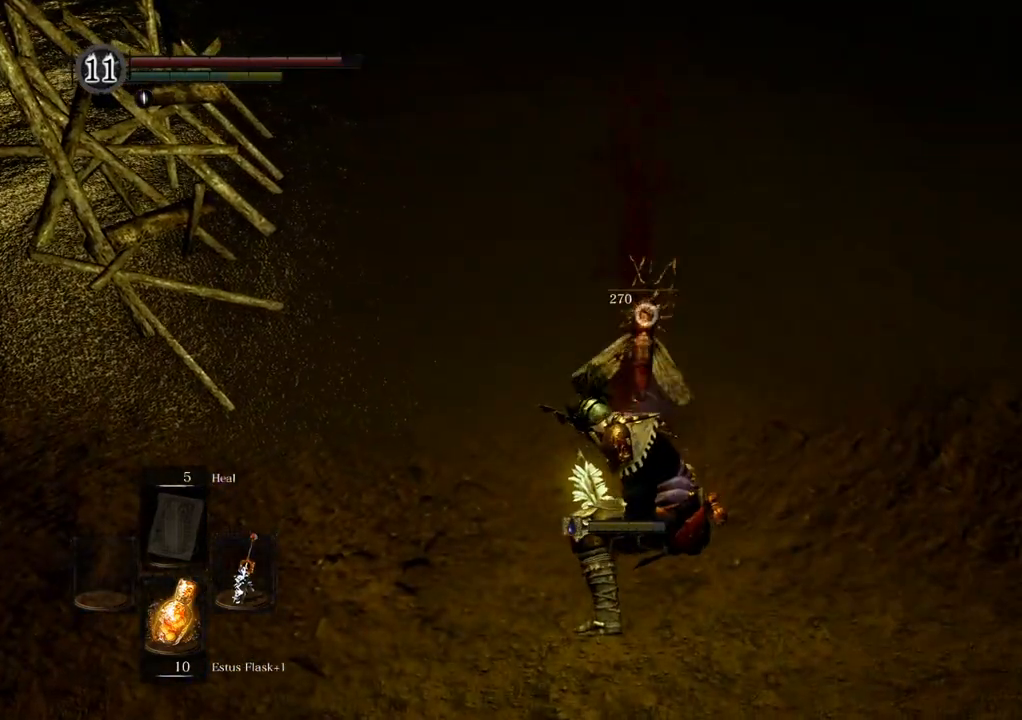
{"dt_ms": 500, "buttons": [], "left_stick": "down", "right_stick": "left", "events": [[33, "right_stick", "left"], [267, "left_stick", "down"]]}
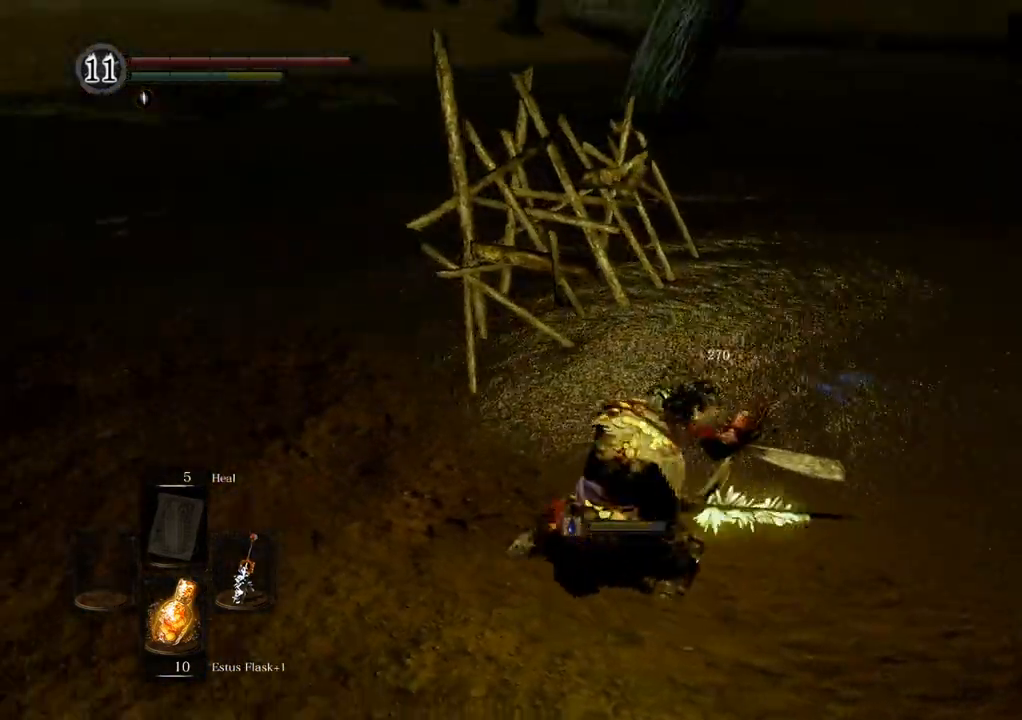
{"dt_ms": 500, "buttons": [], "left_stick": "up", "right_stick": "center", "events": [[400, "left_stick", "left"], [433, "right_stick", "center"], [500, "left_stick", "up"]]}
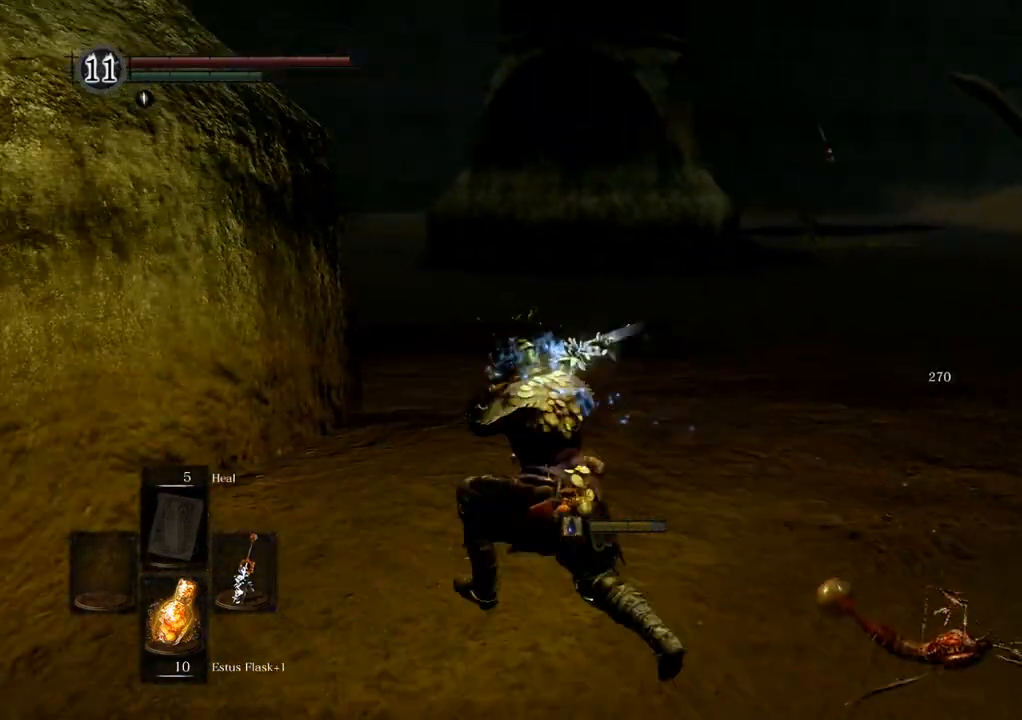
{"dt_ms": 500, "buttons": [], "left_stick": "center", "right_stick": "center", "events": [[17, "left_stick", "center"]]}
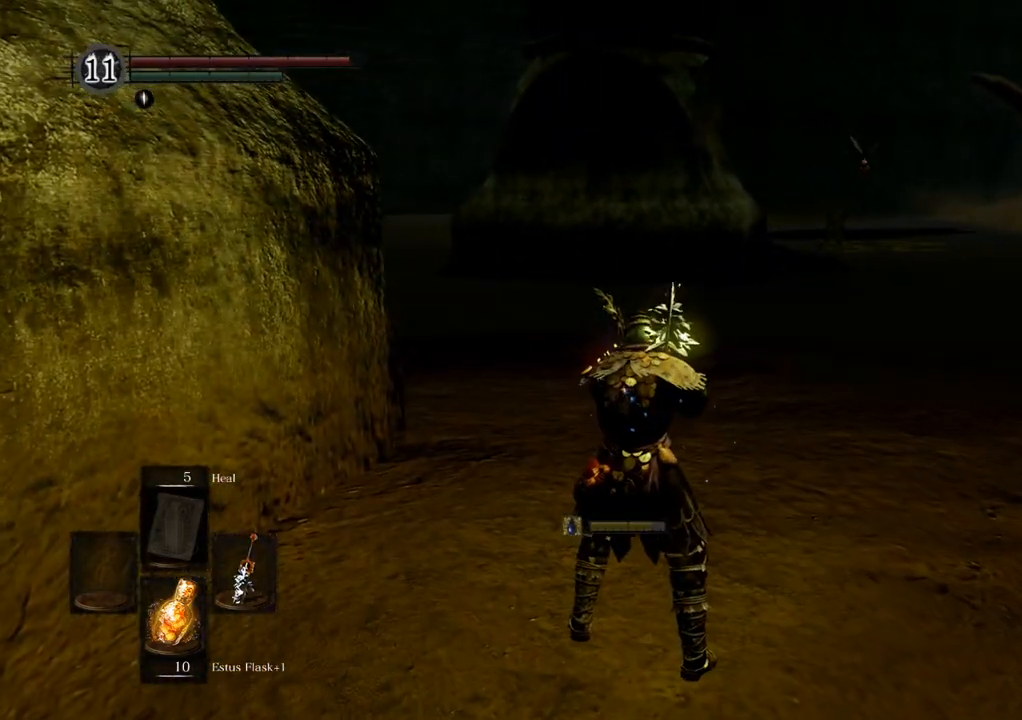
{"dt_ms": 500, "buttons": [], "left_stick": "center", "right_stick": "right", "events": [[317, "right_stick", "right"]]}